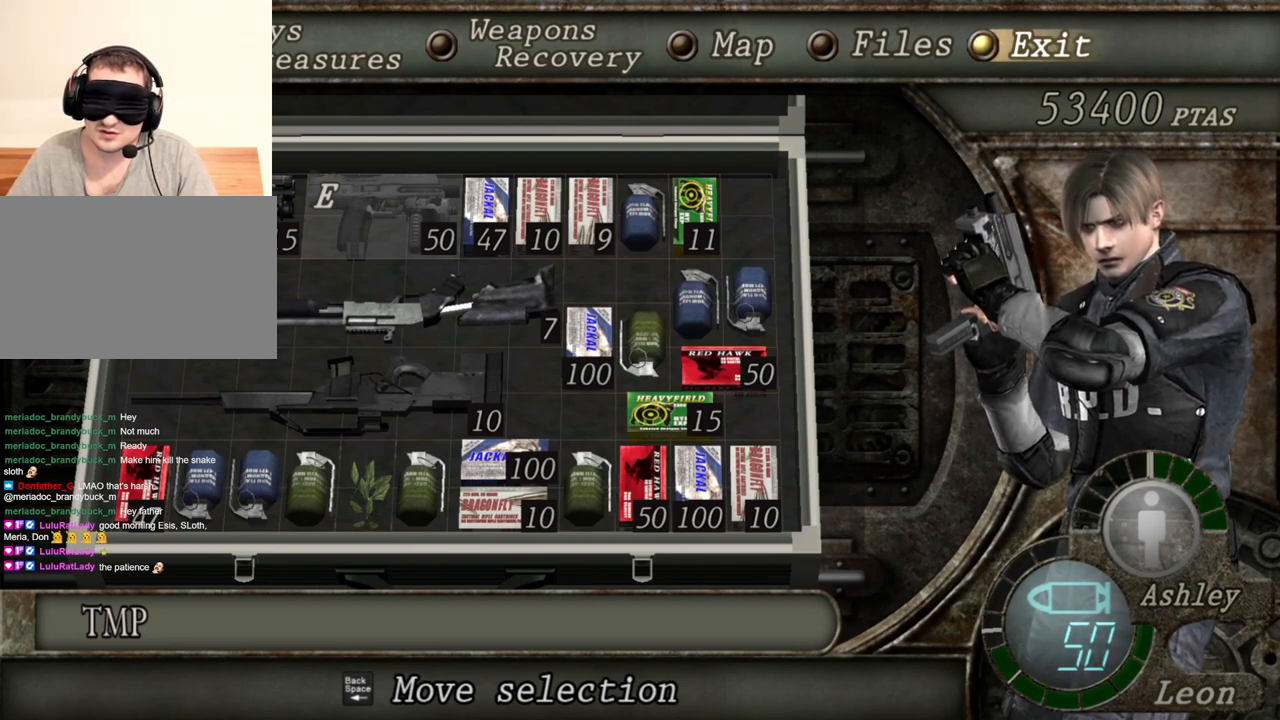
Gameplay with keyboard and mouse; each line is a JSON object with the keys and mouse buttons held at the frame after it. "events" lists presses ("down") and releases ("up") of "1", "2", "3", "4", "5", "a", "alt", "b", "c", "ctrl", "d", "e", "f", "g", "q", "r", "s", "shift", "space", "t", "tab", "tilde", "v", "w", "x", "z", "mouse_left", "mouse_wheel", "mouse_right", "mouse_mb4" and "mouse_mb5" between this image and that frame as [ms after this image, input, new state], when the widget could be followed in between. "mouse_left", "mouse_wheel", "mouse_right", "mouse_mb4", "mouse_mb5" = the "left", "wheel", "right", "mb4", "mb5" buttons of the "mouse" list. No other keys are recorded. "wheel" means that the mouse wheel is clicked or scrolled. Mouse movement is not recorded.
{"keys": [], "mouse": ["right"], "events": []}
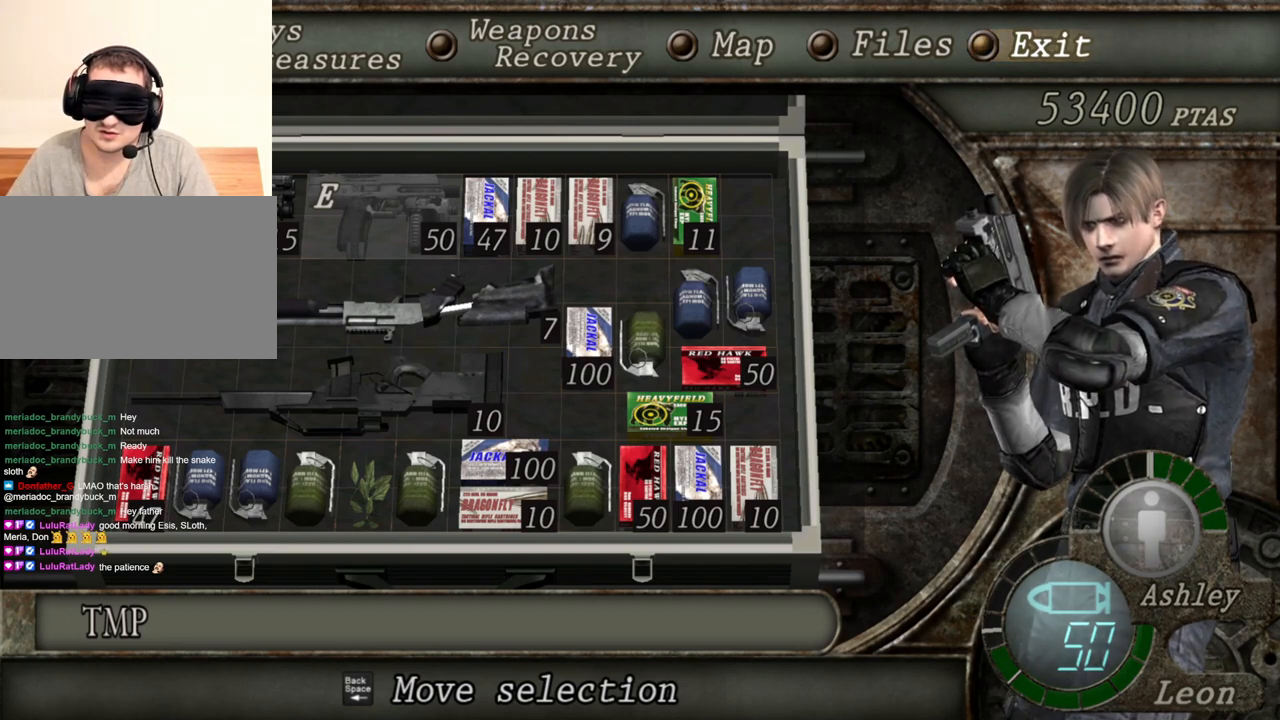
{"keys": [], "mouse": ["right"], "events": []}
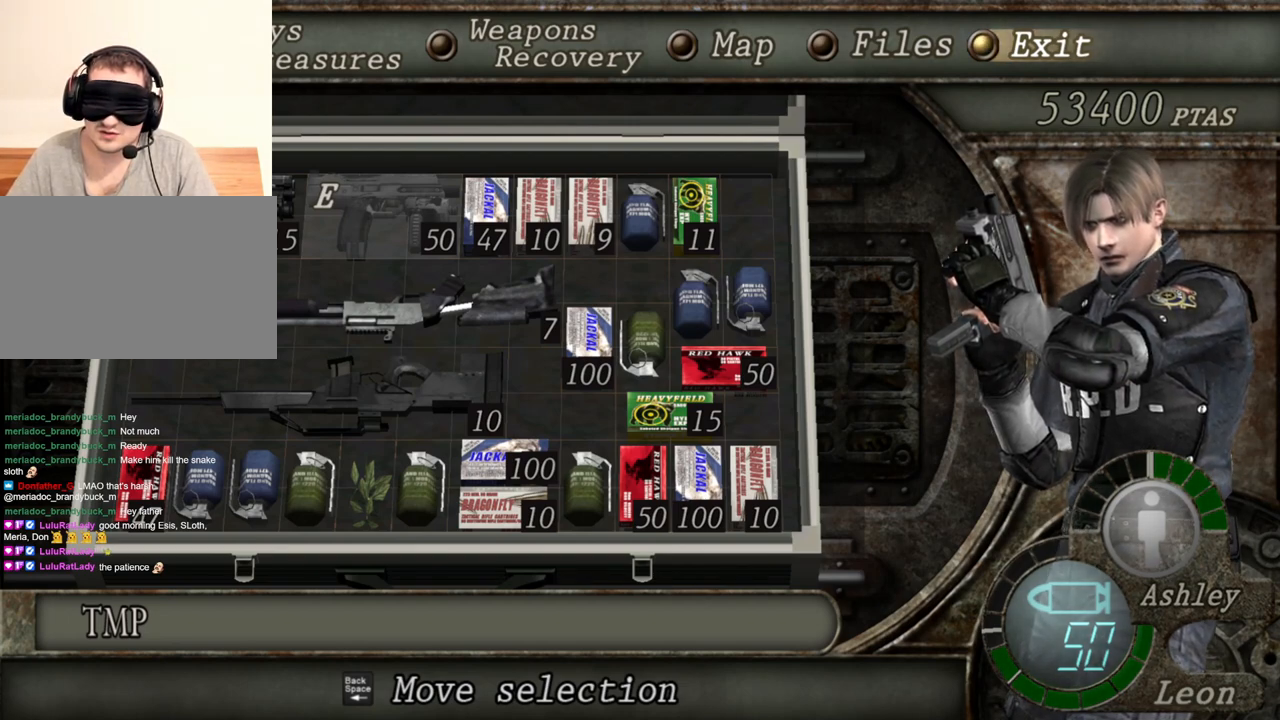
{"keys": [], "mouse": ["right"], "events": []}
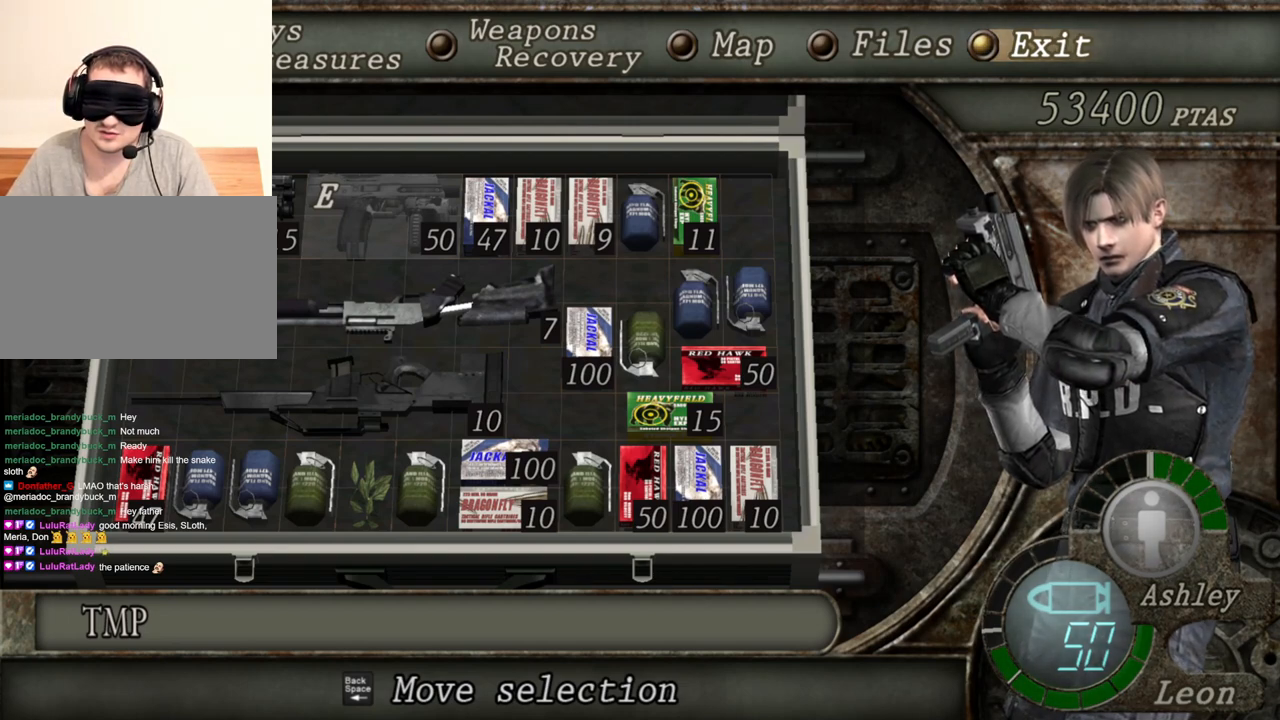
{"keys": [], "mouse": ["right"], "events": []}
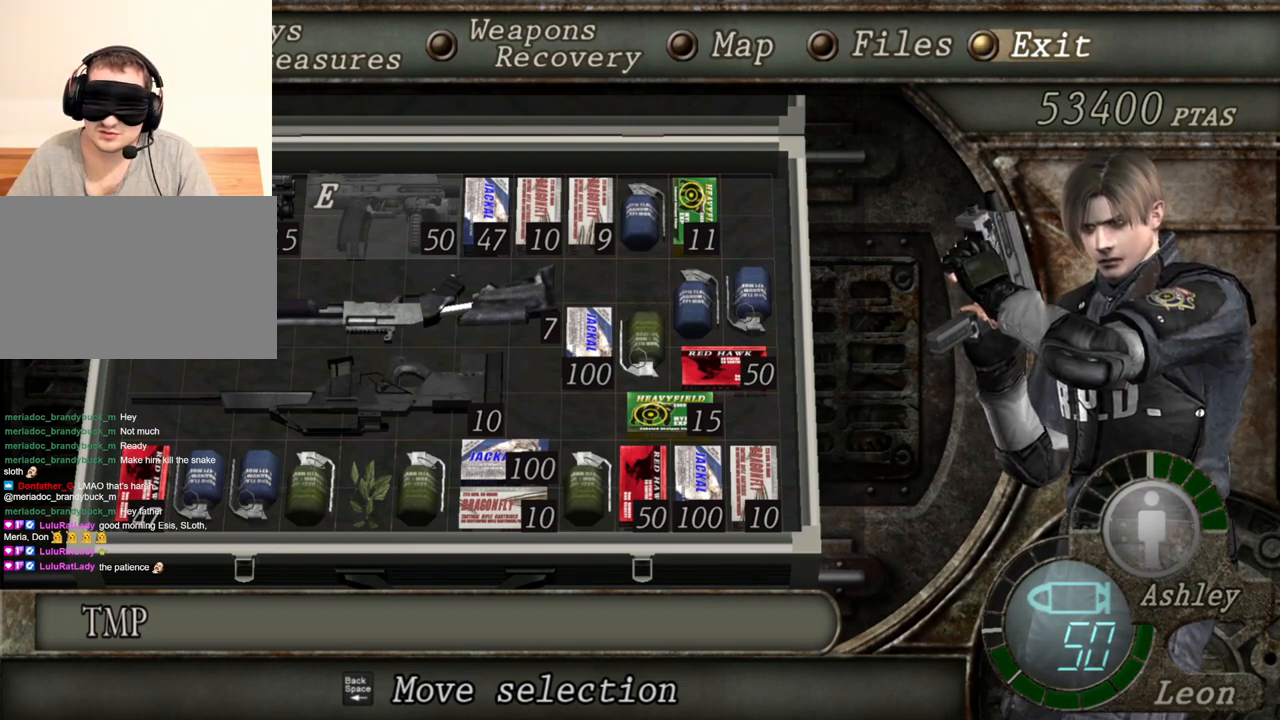
{"keys": [], "mouse": ["right"], "events": []}
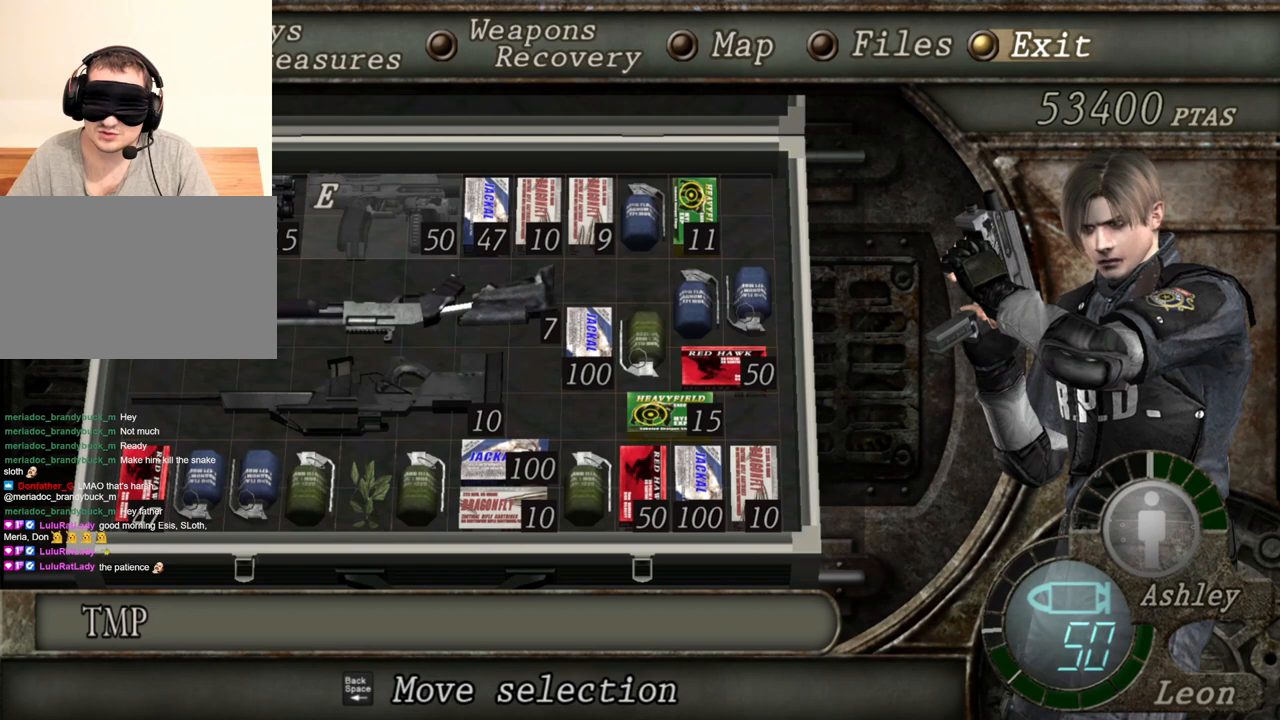
{"keys": [], "mouse": ["right"], "events": []}
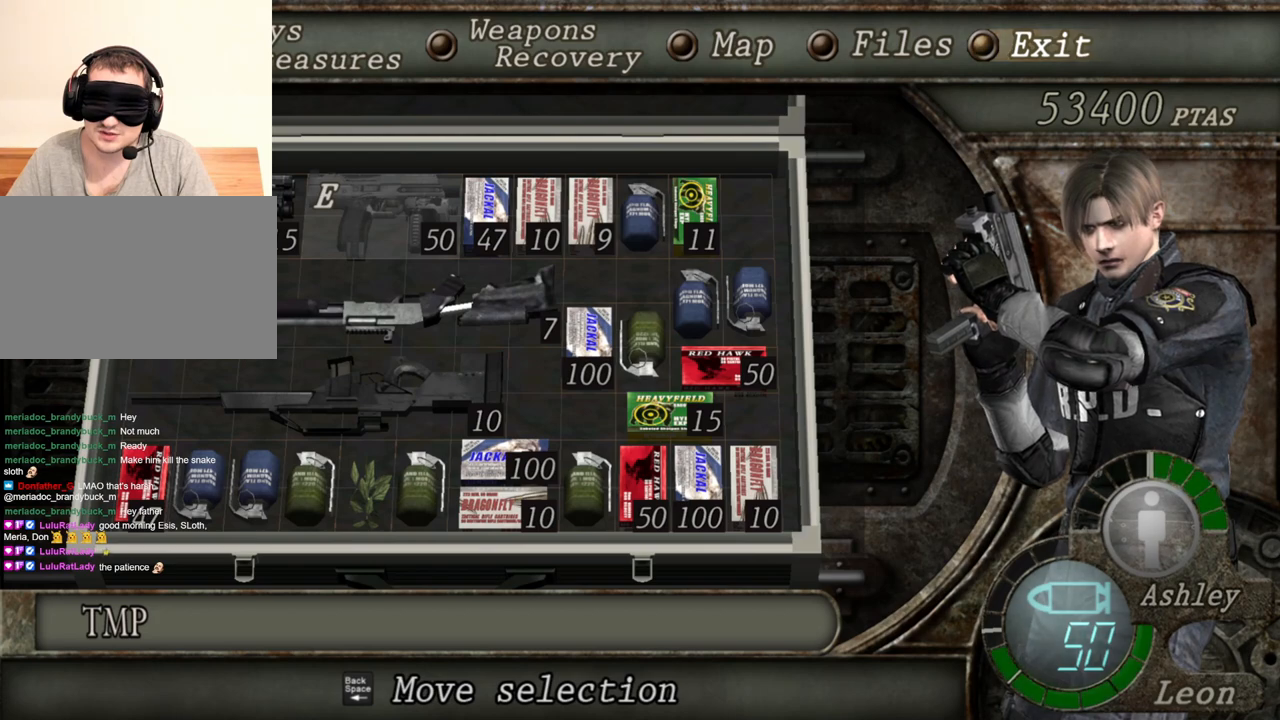
{"keys": [], "mouse": ["right"], "events": []}
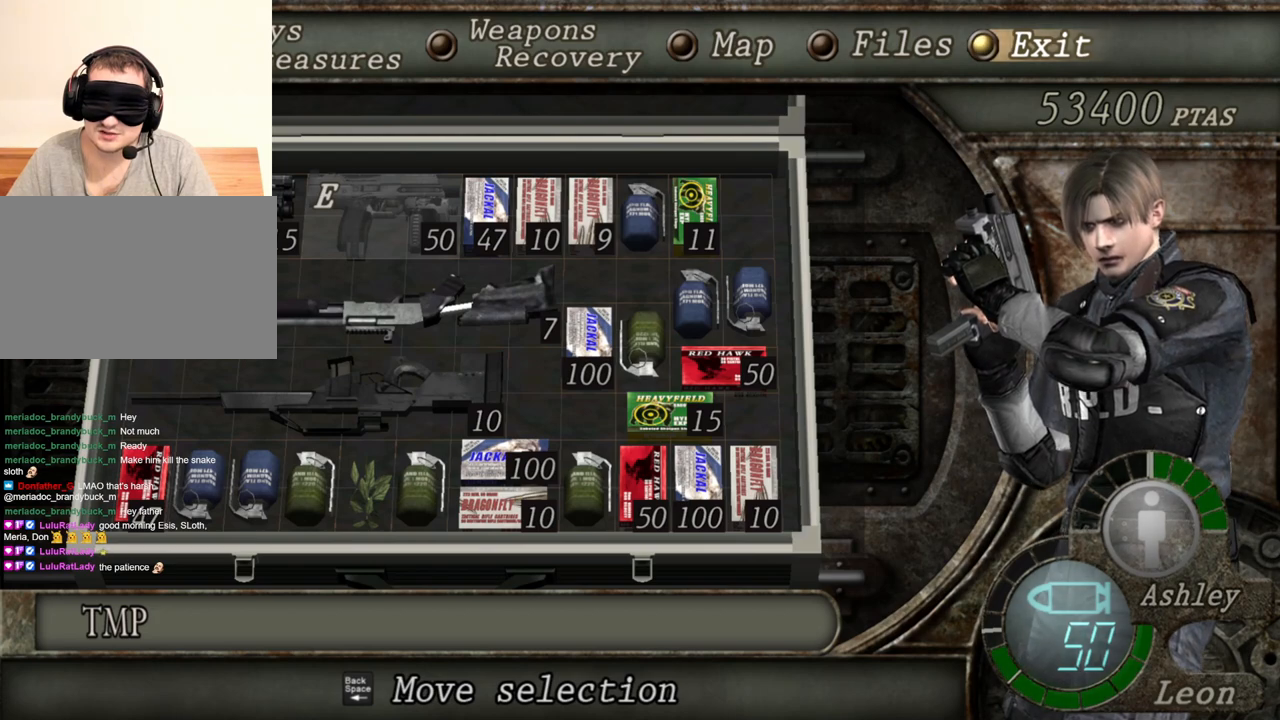
{"keys": [], "mouse": ["right"], "events": []}
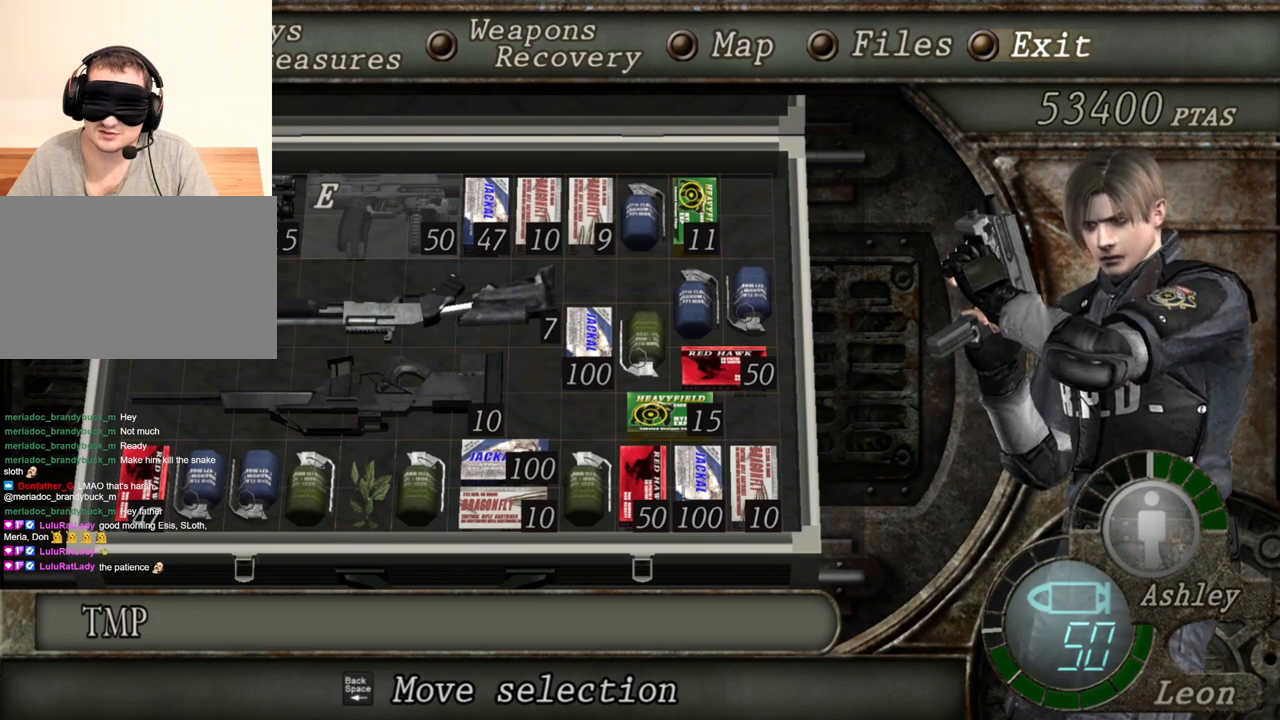
{"keys": [], "mouse": ["right"], "events": []}
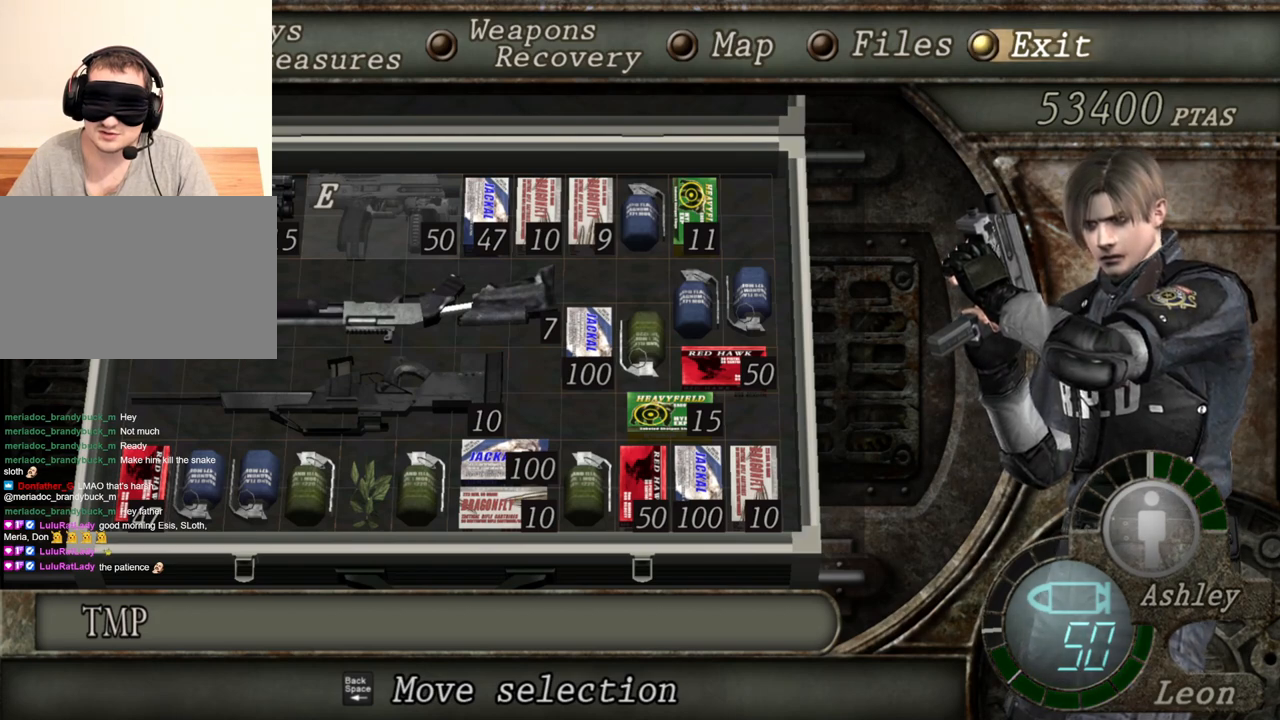
{"keys": [], "mouse": ["right"], "events": []}
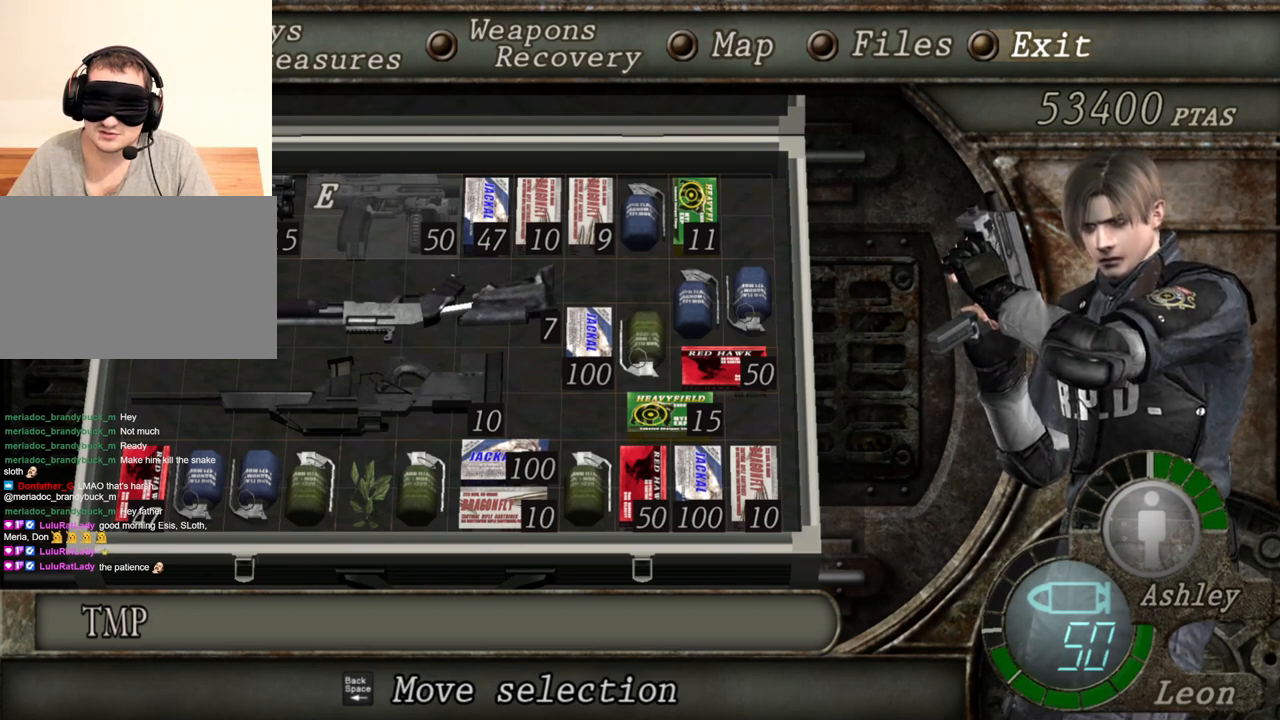
{"keys": [], "mouse": ["right"], "events": []}
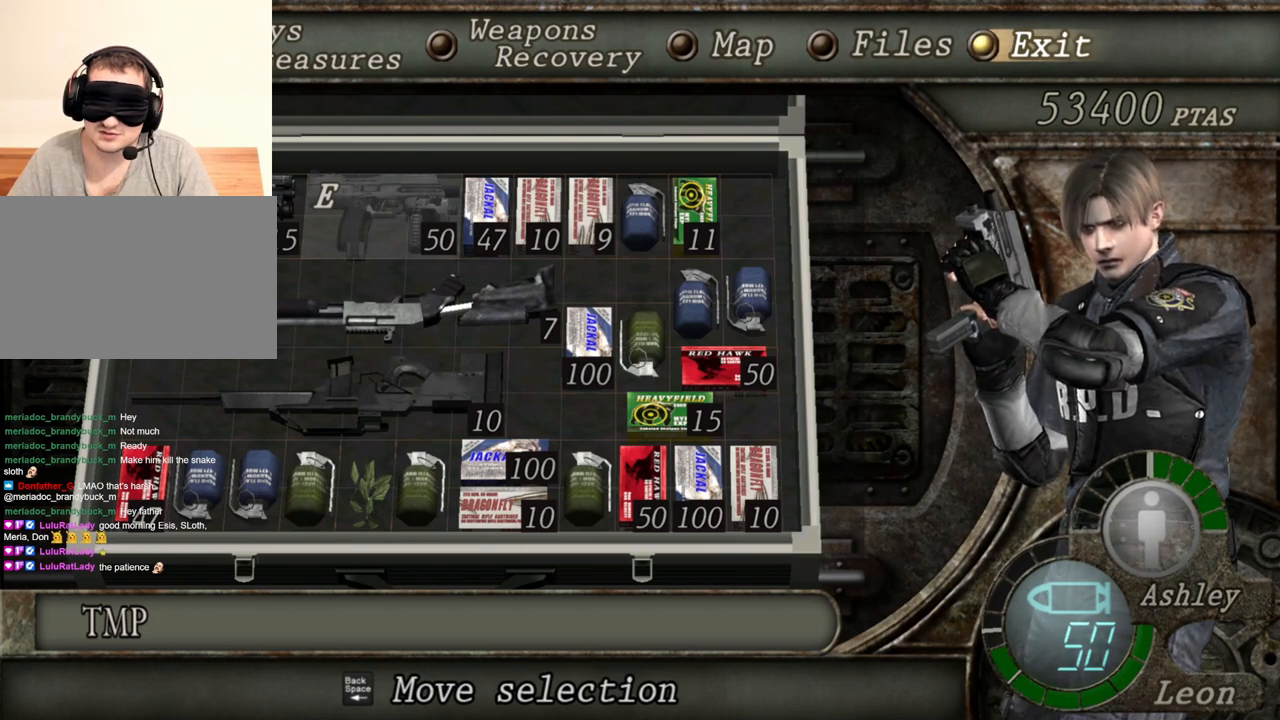
{"keys": [], "mouse": ["right"], "events": []}
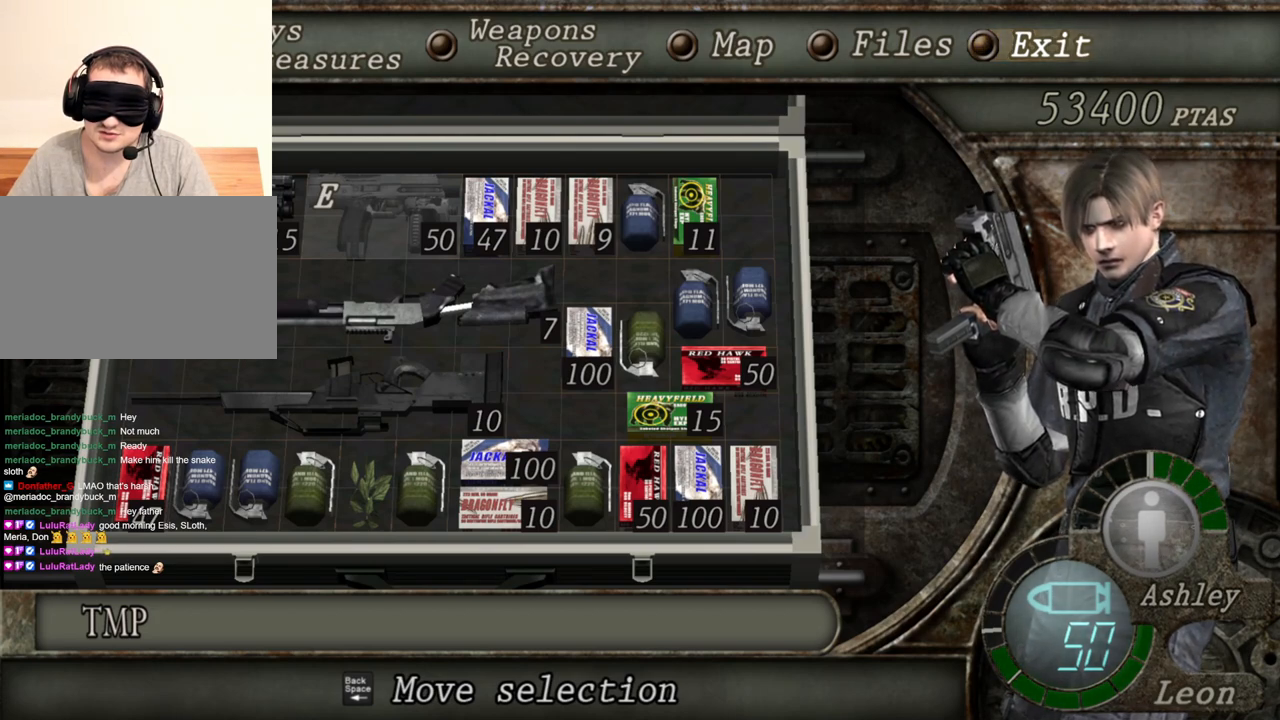
{"keys": [], "mouse": ["right"], "events": []}
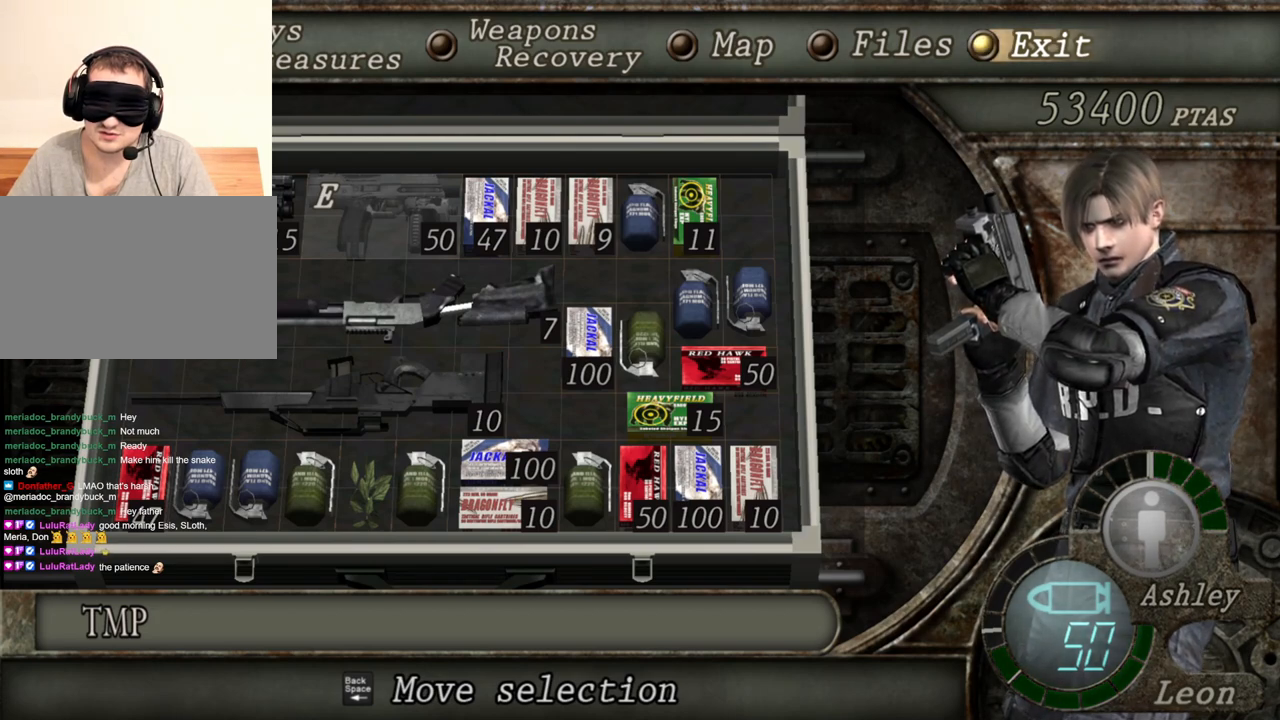
{"keys": [], "mouse": ["right"], "events": []}
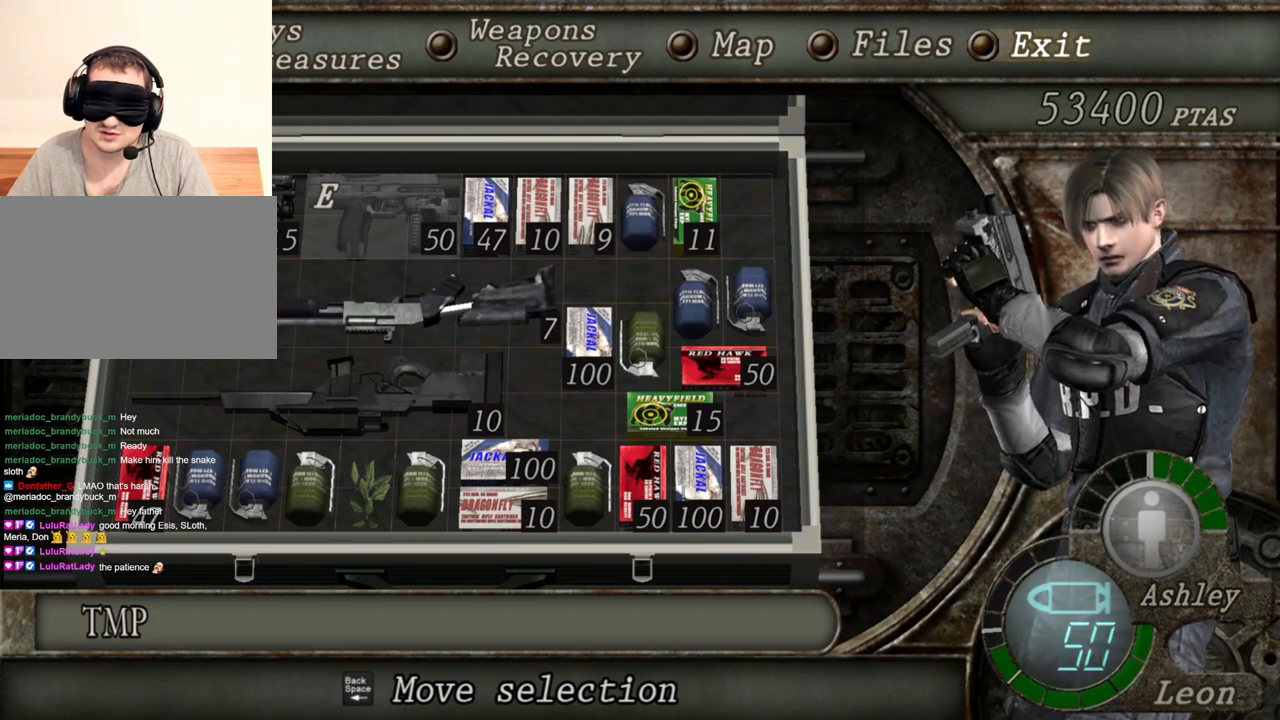
{"keys": [], "mouse": ["right"], "events": []}
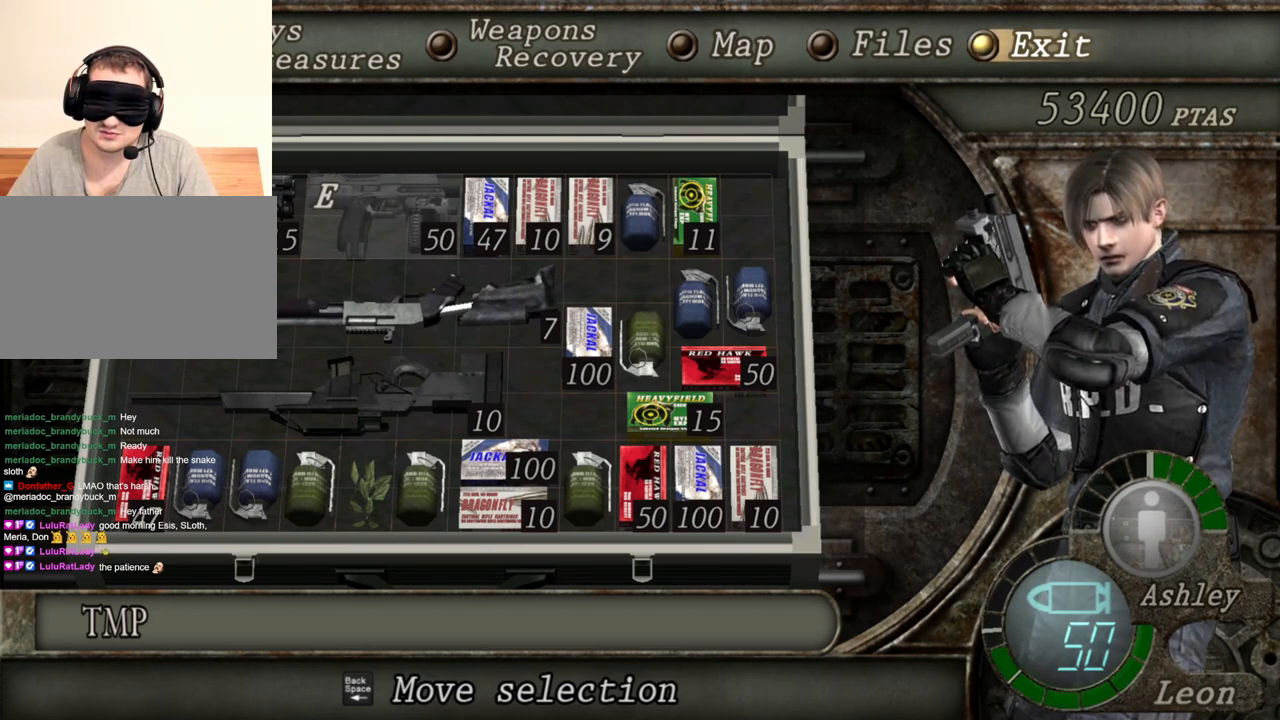
{"keys": [], "mouse": ["right"], "events": []}
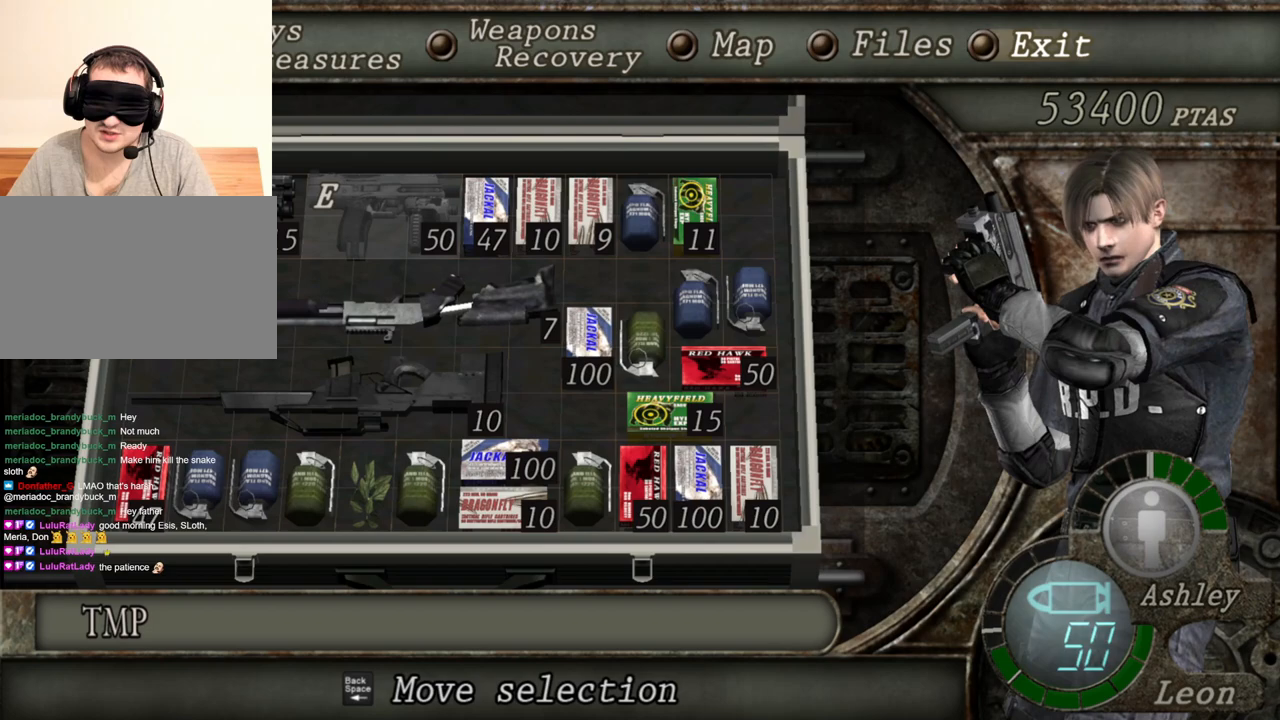
{"keys": [], "mouse": ["right"], "events": []}
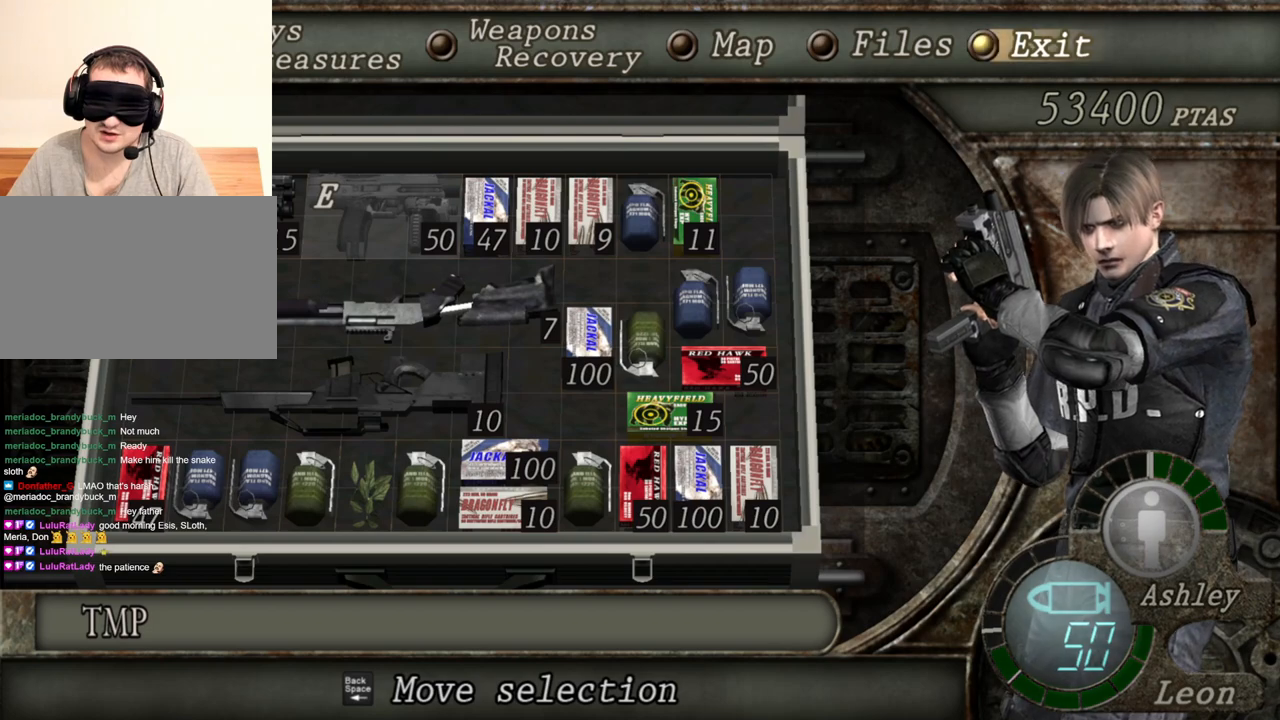
{"keys": [], "mouse": ["right"], "events": []}
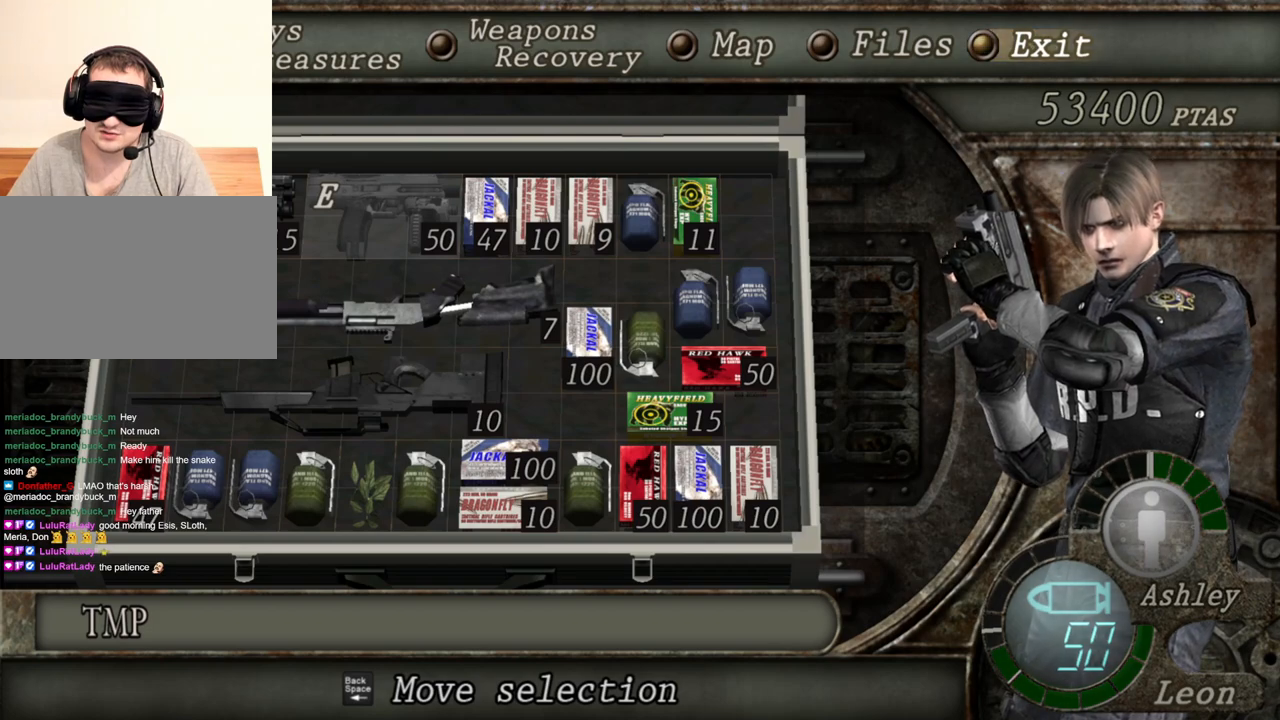
{"keys": [], "mouse": [], "events": [[417, "mouse_right", "up"]]}
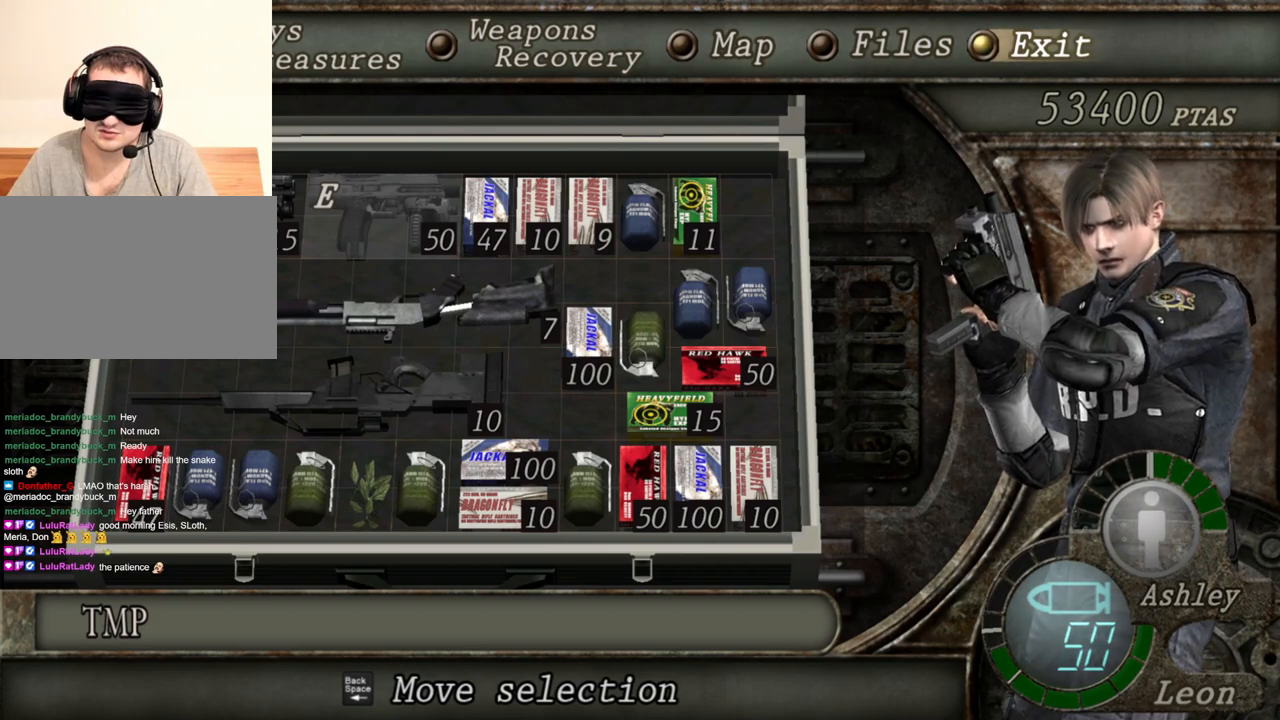
{"keys": [], "mouse": [], "events": []}
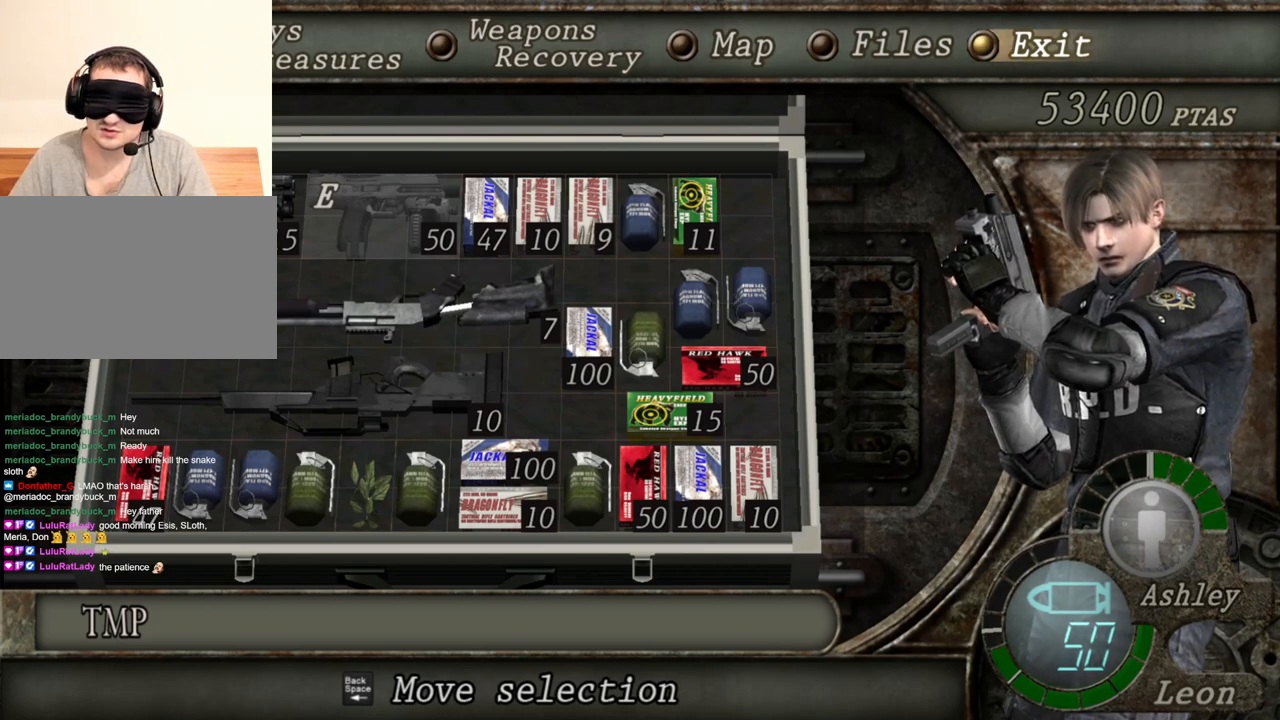
{"keys": [], "mouse": [], "events": []}
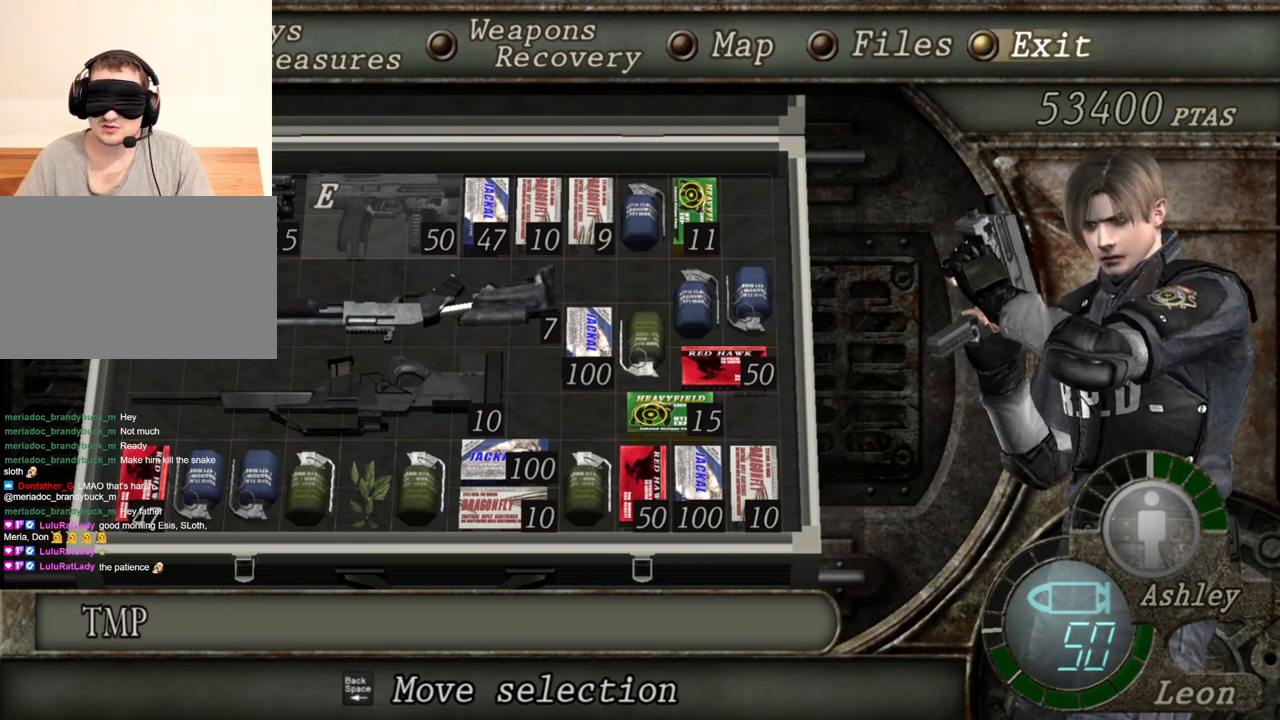
{"keys": [], "mouse": [], "events": []}
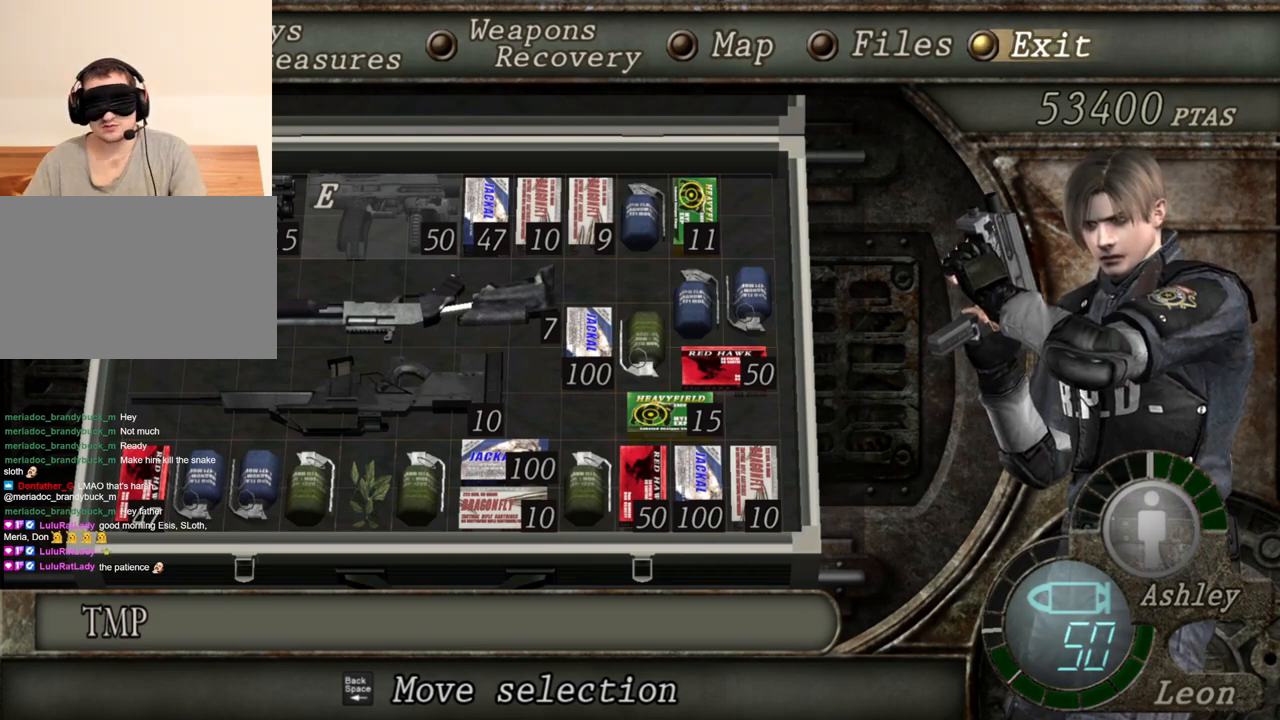
{"keys": [], "mouse": [], "events": []}
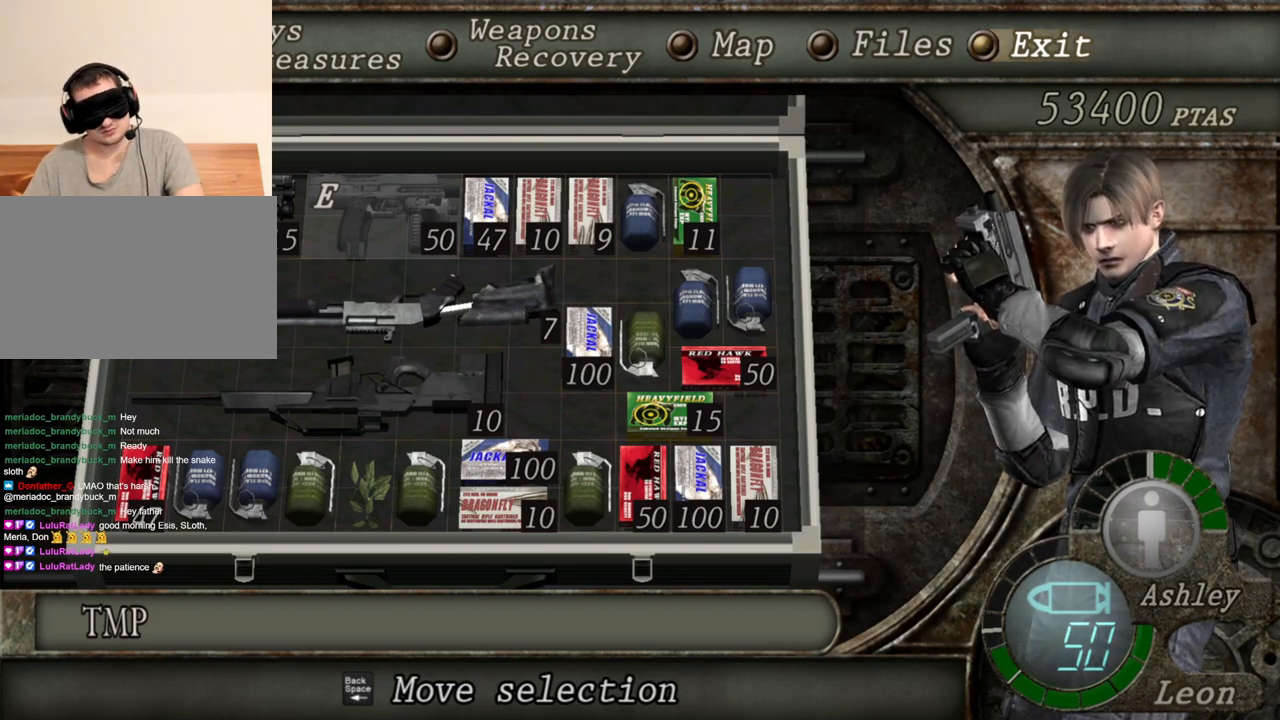
{"keys": [], "mouse": [], "events": []}
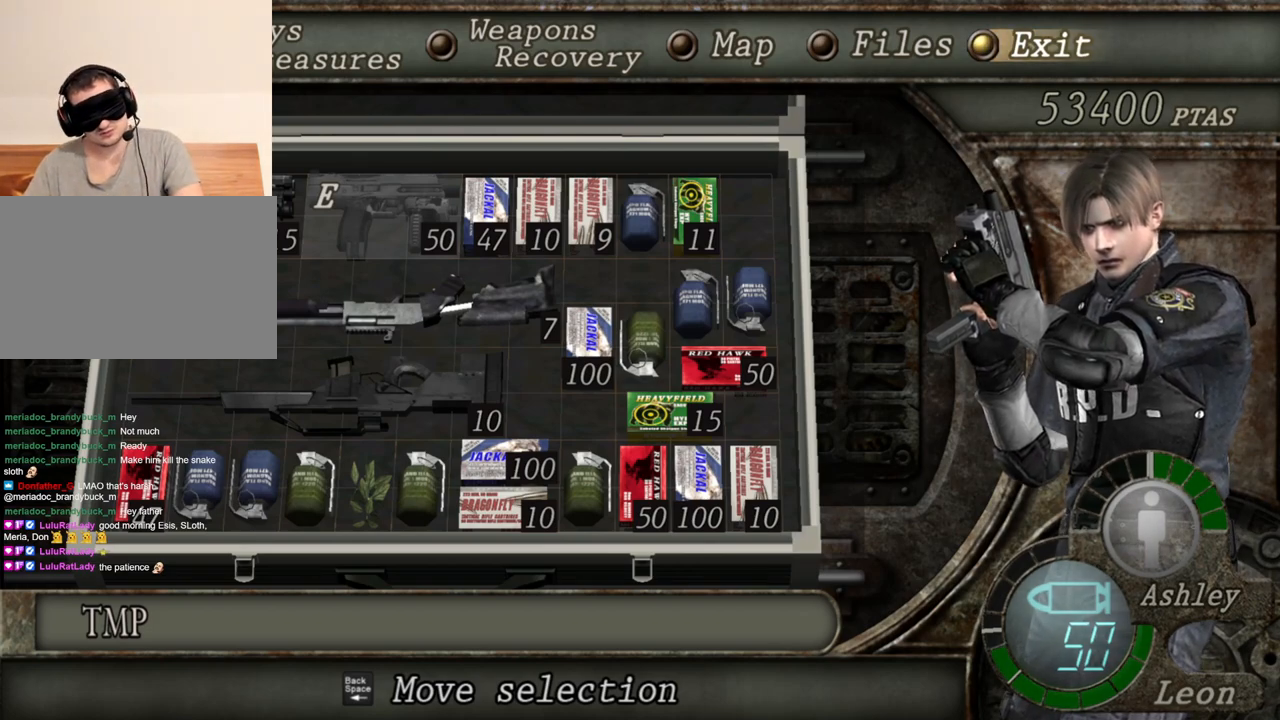
{"keys": [], "mouse": [], "events": []}
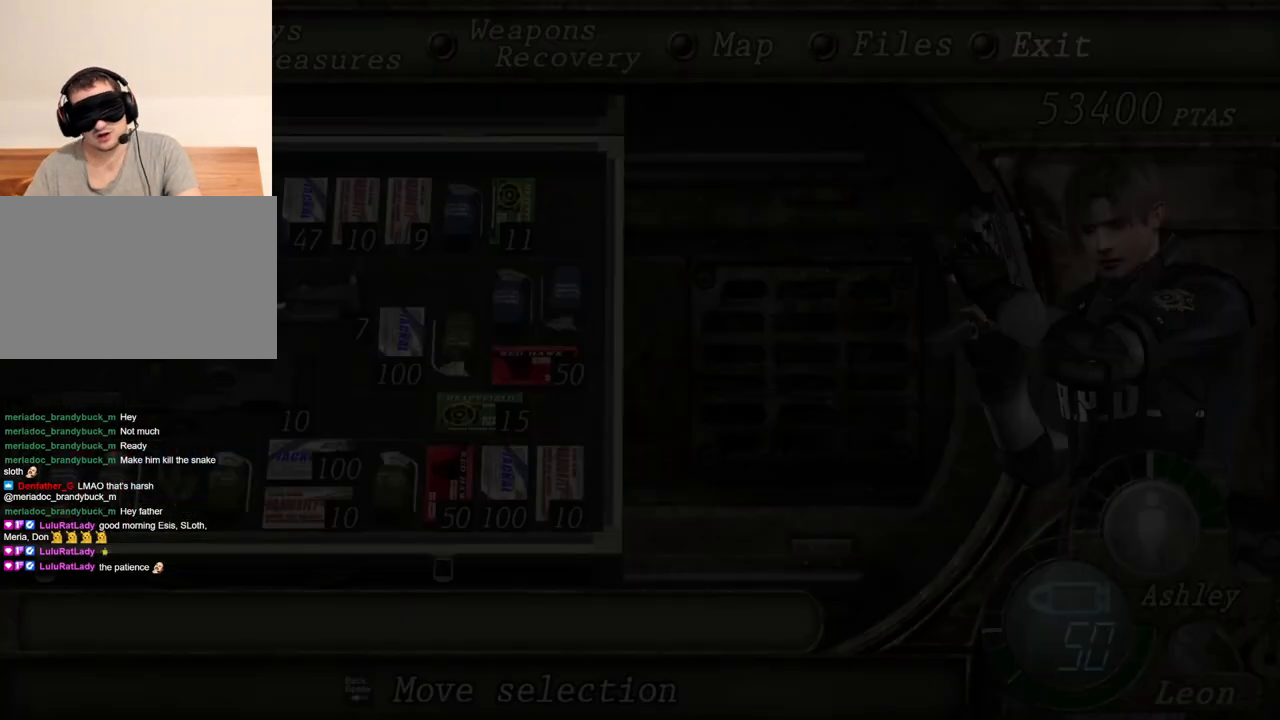
{"keys": [], "mouse": [], "events": []}
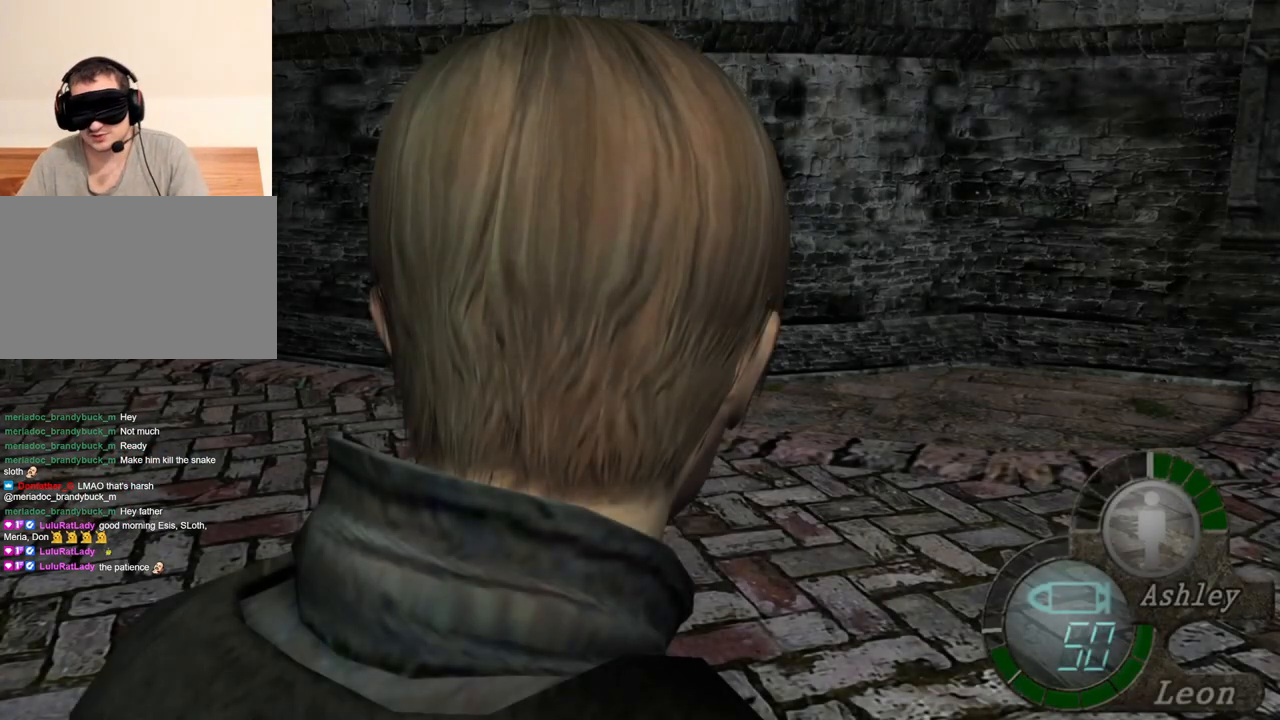
{"keys": [], "mouse": ["right"], "events": [[50, "mouse_right", "down"]]}
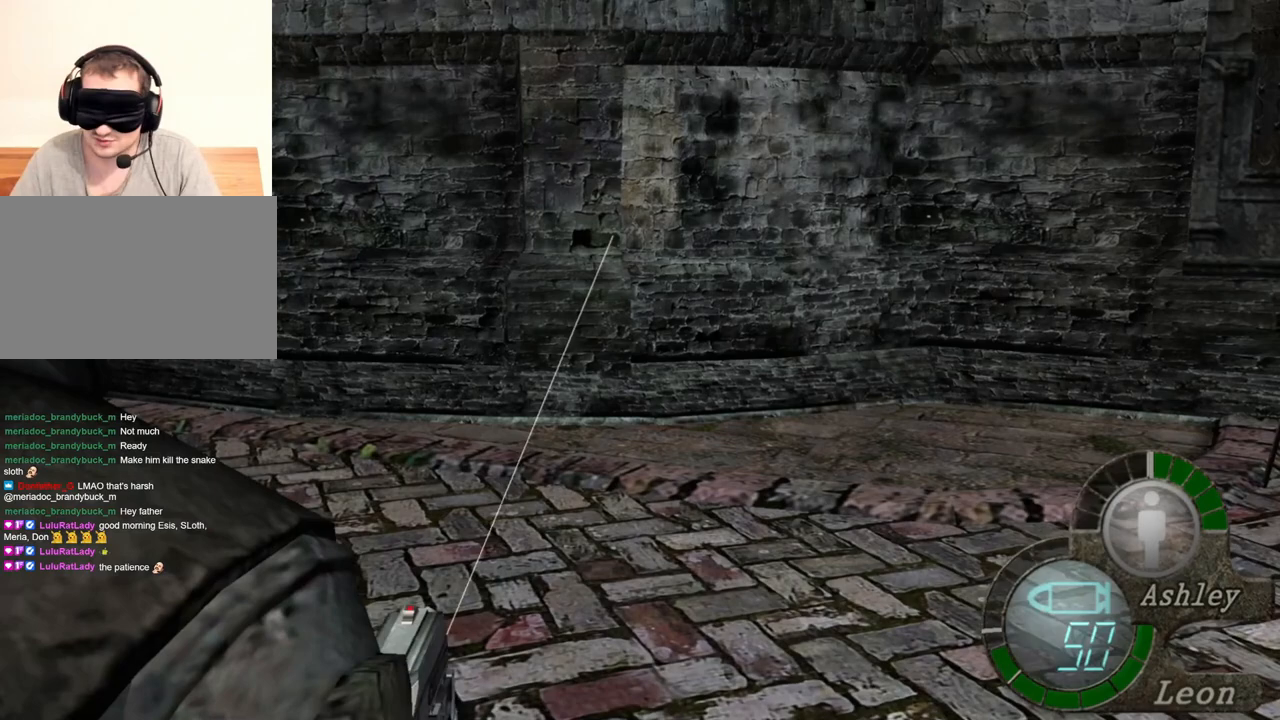
{"keys": [], "mouse": ["right"], "events": []}
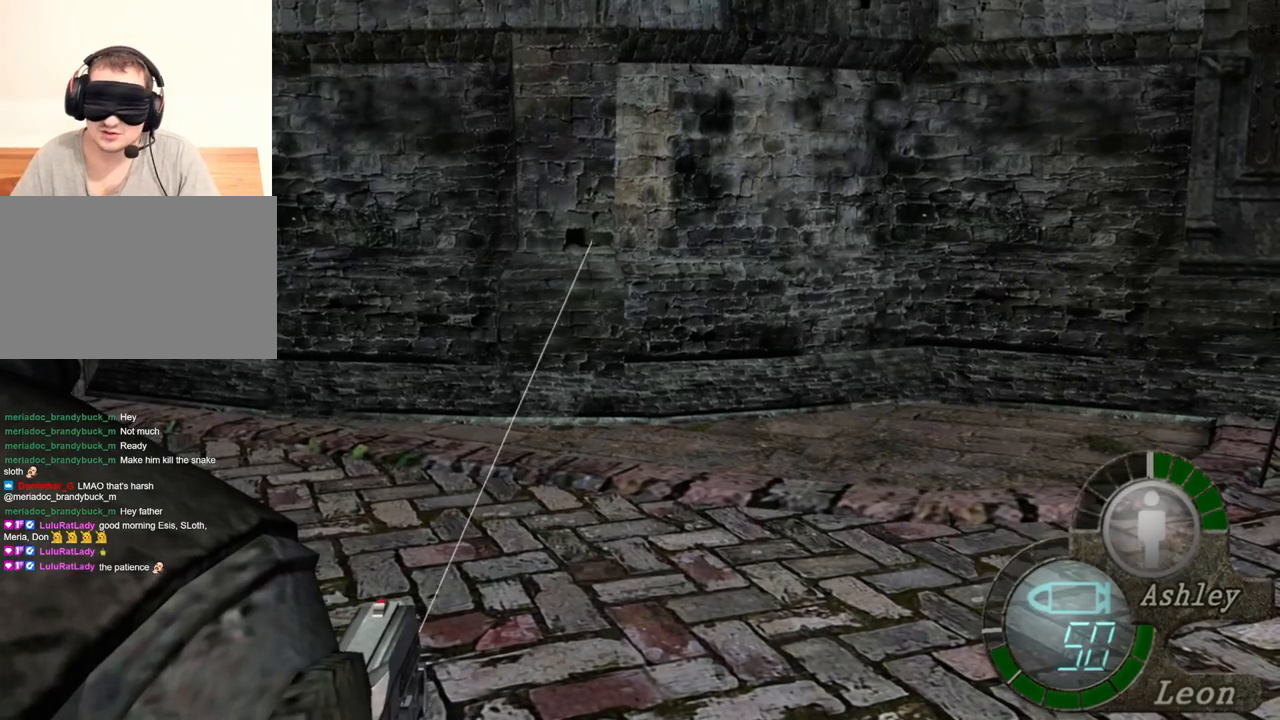
{"keys": [], "mouse": ["right"], "events": []}